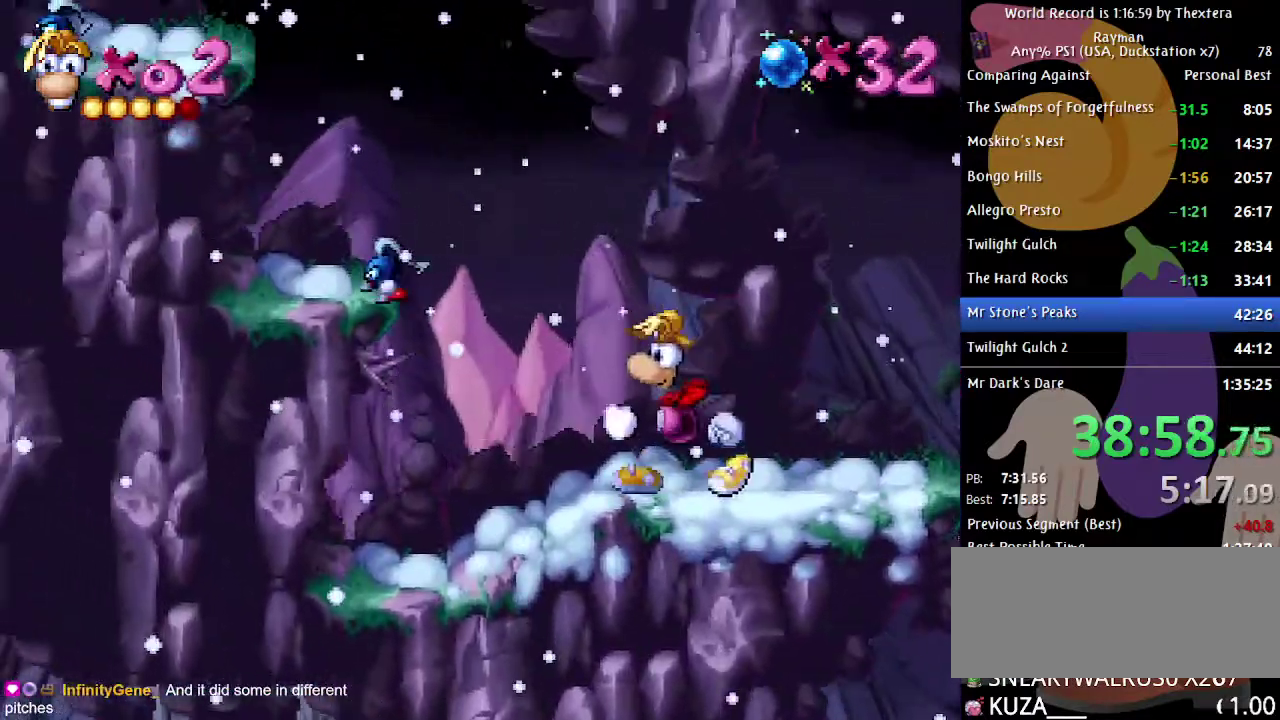
Gameplay with a controller (Xbox layout); each line is a JSON object with the inputs held at the frame after it. "events" lists button and stick changes between this image and that frame as [ms after this image, input, new state], when the widget could be followed in between. Not read: L1 L2 L3 R1 R2 R3.
{"buttons": ["DPAD_LEFT"], "events": [[167, "A", "down"], [267, "A", "up"], [317, "X", "down"], [383, "X", "up"]]}
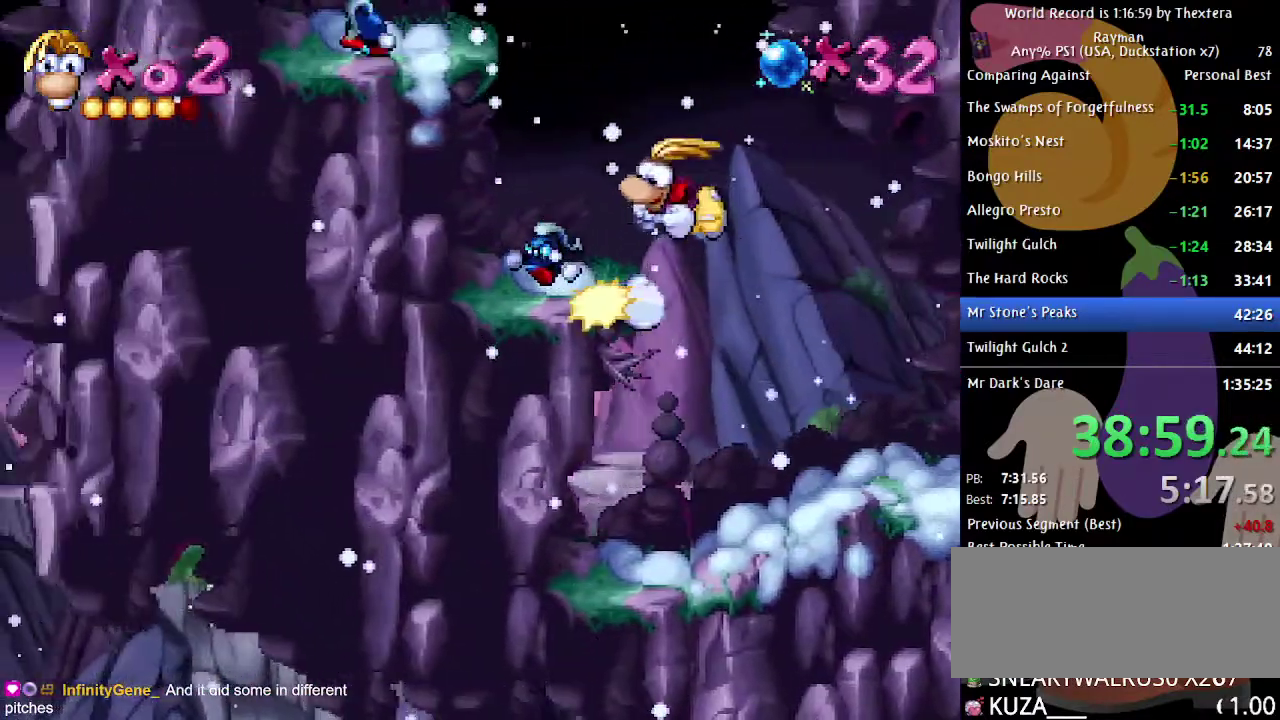
{"buttons": ["DPAD_LEFT"], "events": [[217, "DPAD_LEFT", "up"], [500, "DPAD_LEFT", "down"]]}
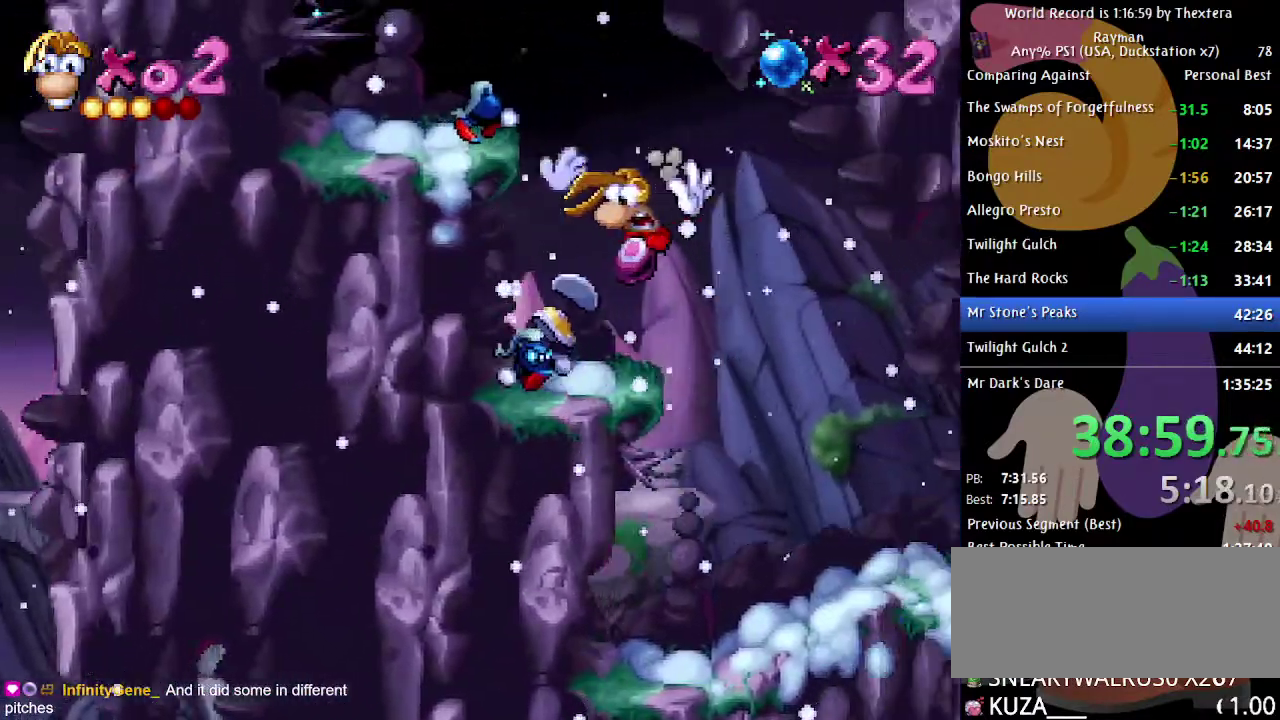
{"buttons": [], "events": [[217, "X", "down"], [283, "X", "up"], [317, "DPAD_LEFT", "up"]]}
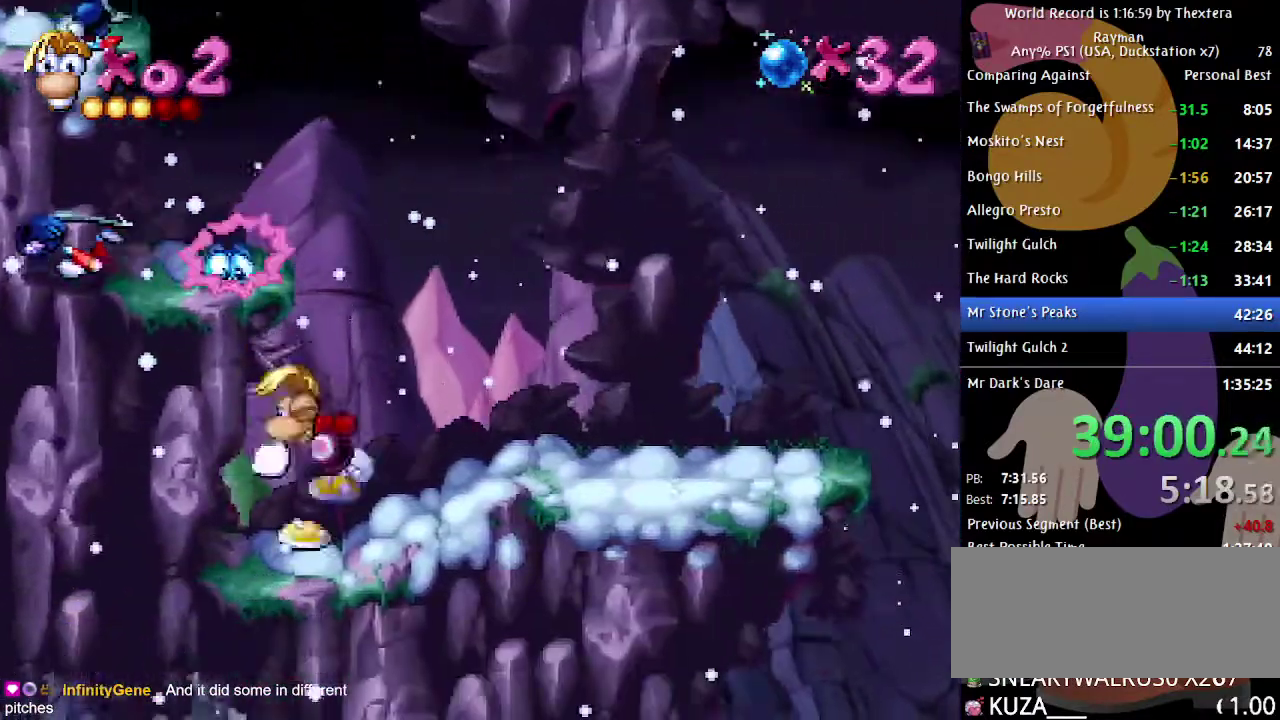
{"buttons": ["A", "DPAD_LEFT"], "events": [[167, "A", "down"], [333, "DPAD_LEFT", "down"]]}
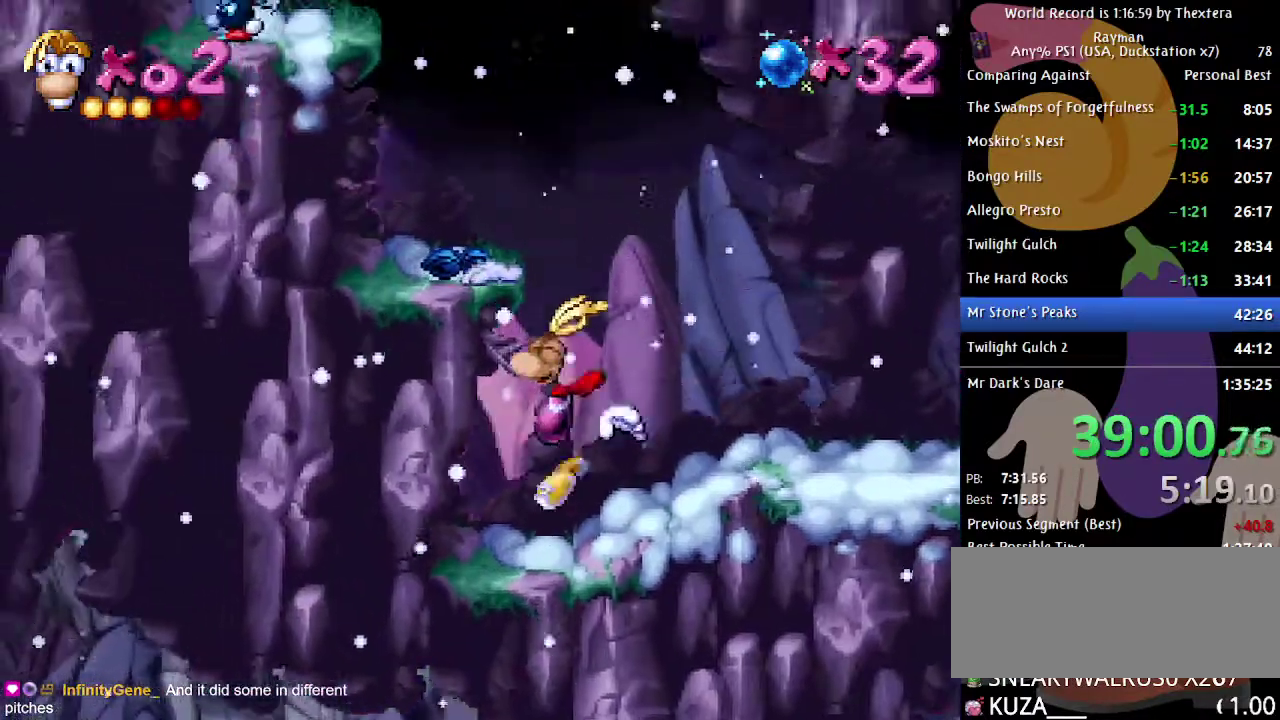
{"buttons": ["DPAD_LEFT"], "events": [[67, "A", "up"], [183, "A", "down"], [400, "A", "up"]]}
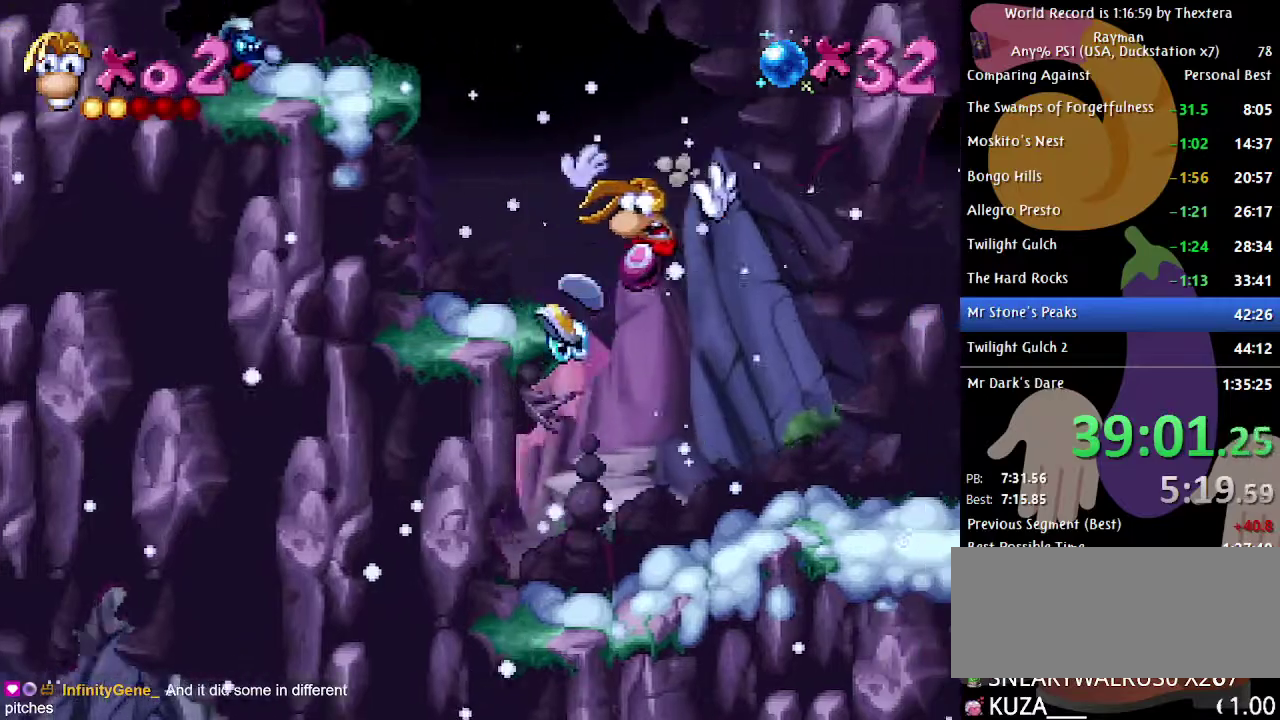
{"buttons": ["DPAD_LEFT"], "events": [[100, "DPAD_LEFT", "up"], [500, "DPAD_LEFT", "down"]]}
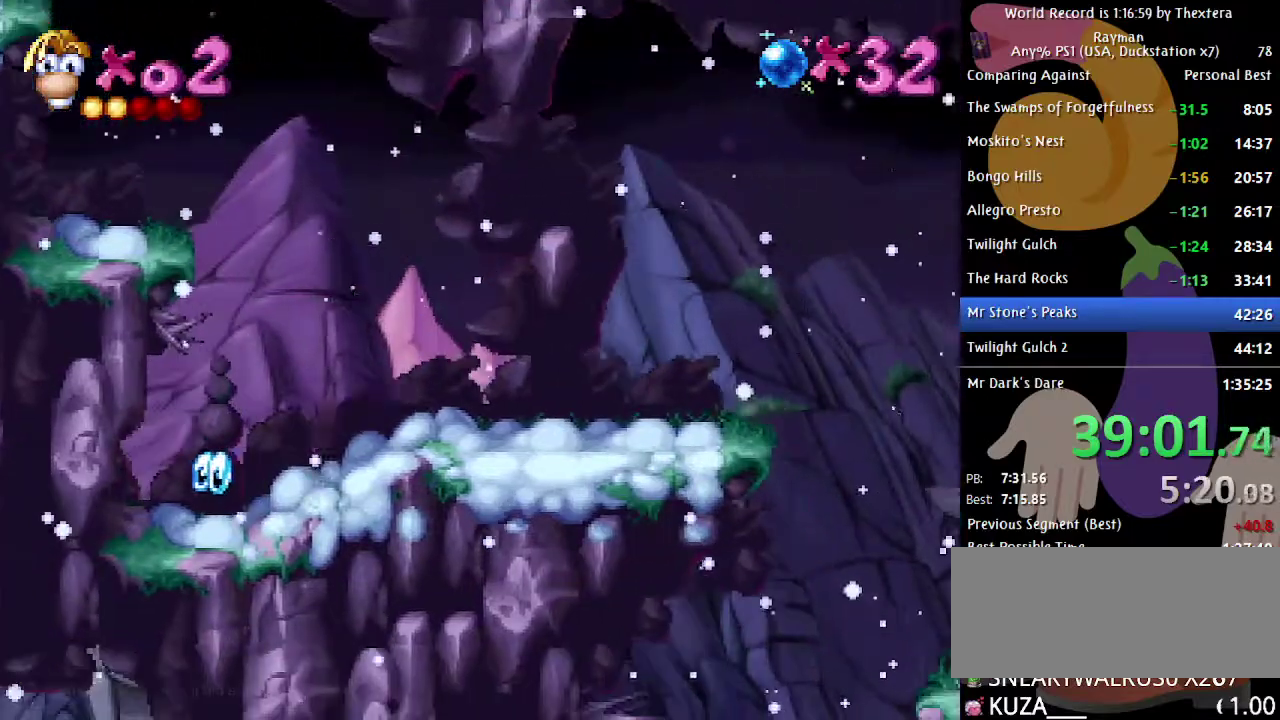
{"buttons": ["DPAD_LEFT"], "events": [[33, "A", "down"], [417, "A", "up"]]}
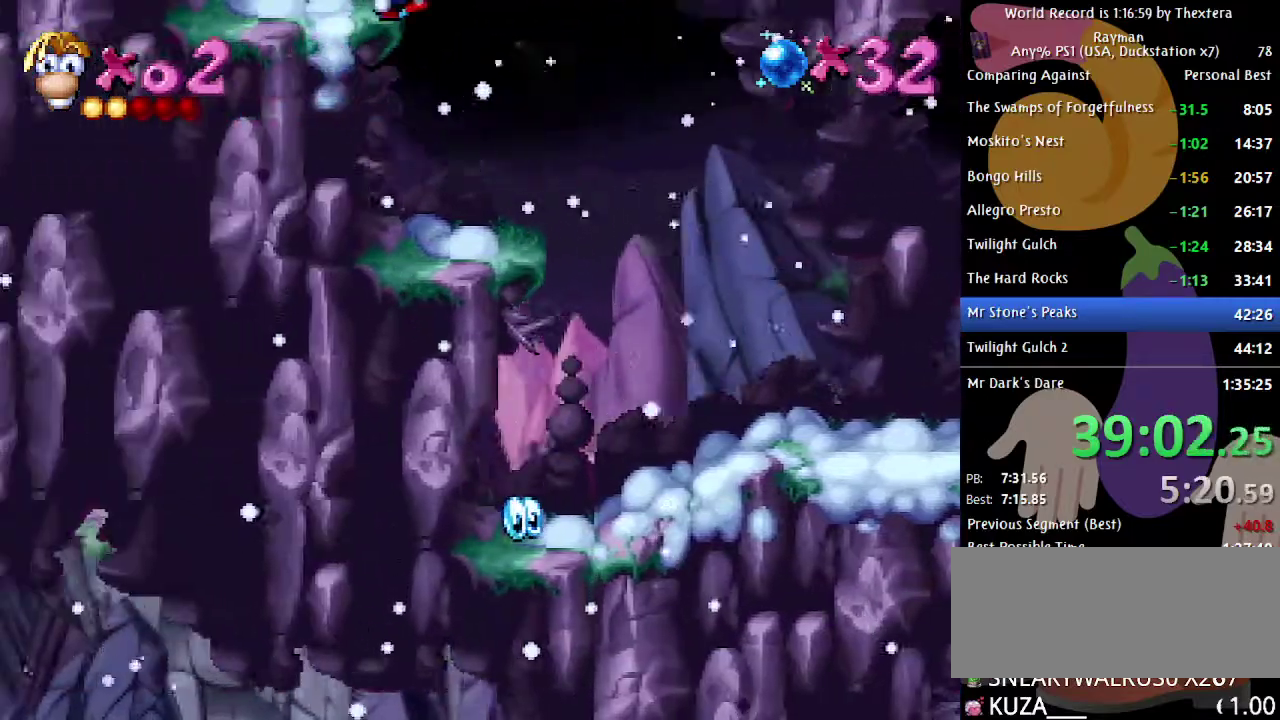
{"buttons": [], "events": [[200, "DPAD_LEFT", "up"], [367, "A", "down"], [467, "A", "up"]]}
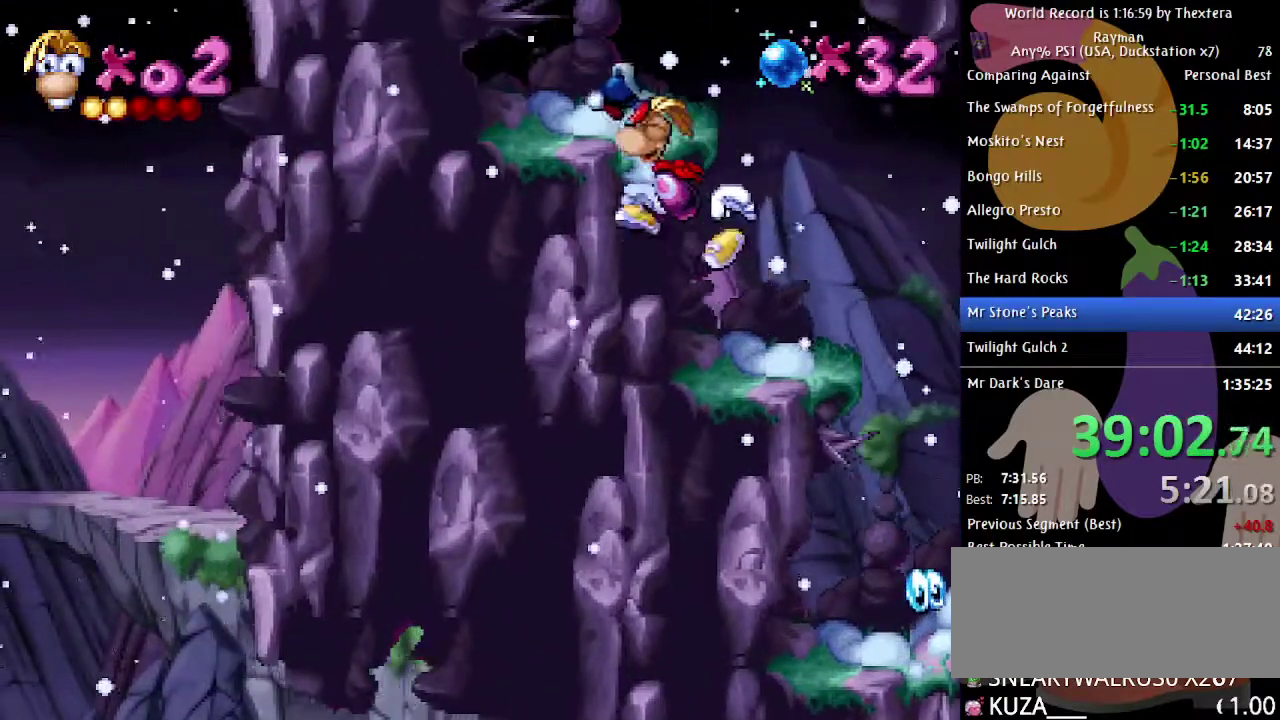
{"buttons": [], "events": [[33, "A", "down"], [100, "A", "up"], [150, "X", "down"], [250, "X", "up"], [283, "DPAD_LEFT", "down"], [367, "DPAD_LEFT", "up"]]}
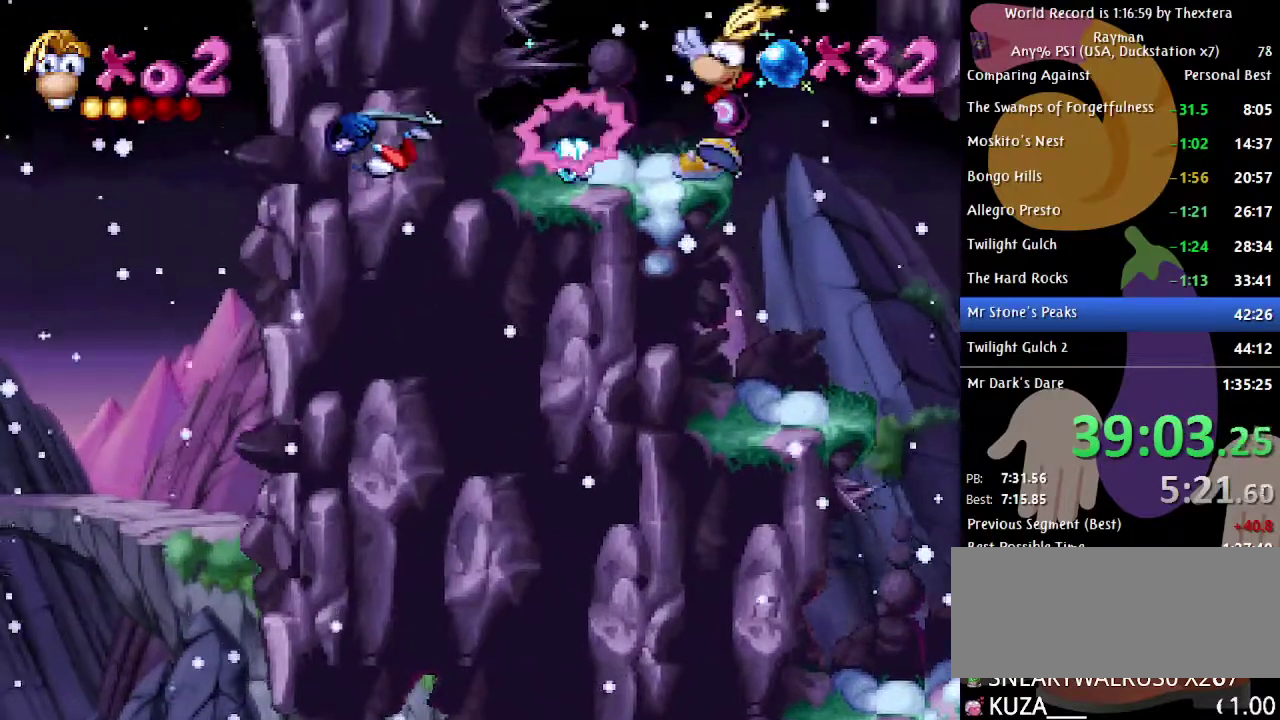
{"buttons": ["A", "DPAD_RIGHT"], "events": [[200, "DPAD_RIGHT", "down"], [250, "A", "down"]]}
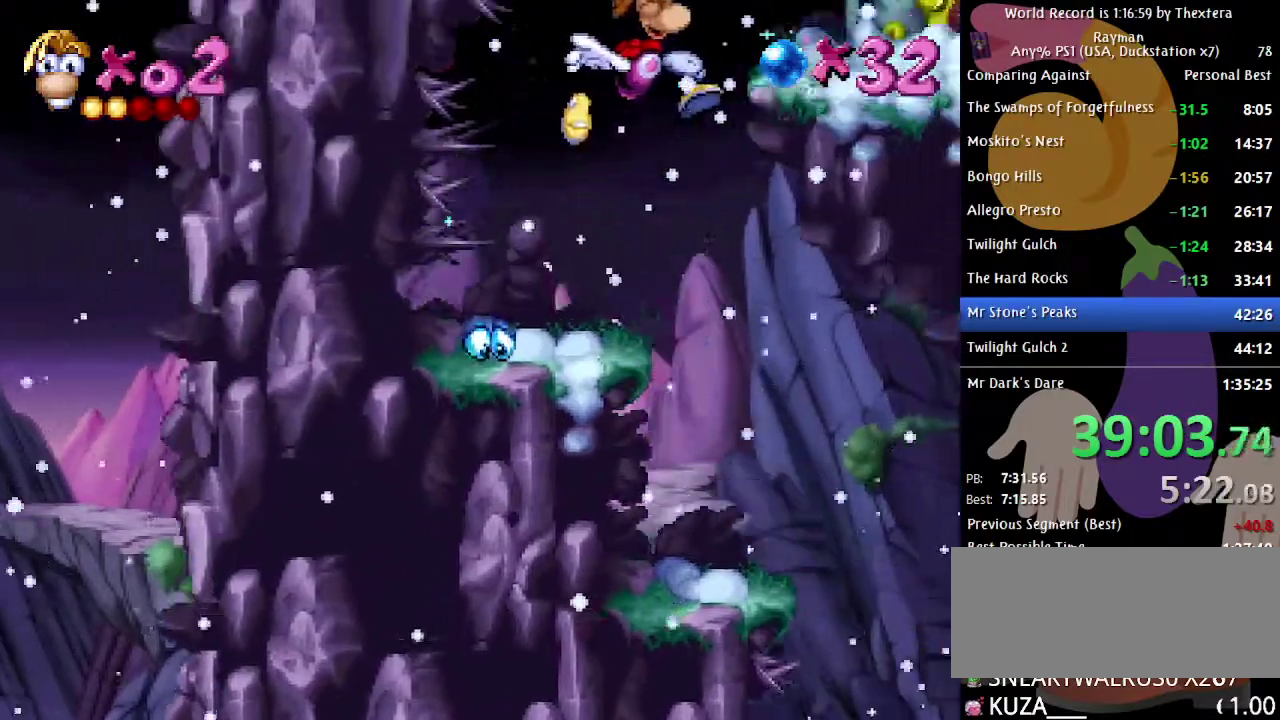
{"buttons": ["DPAD_RIGHT"], "events": [[200, "A", "up"]]}
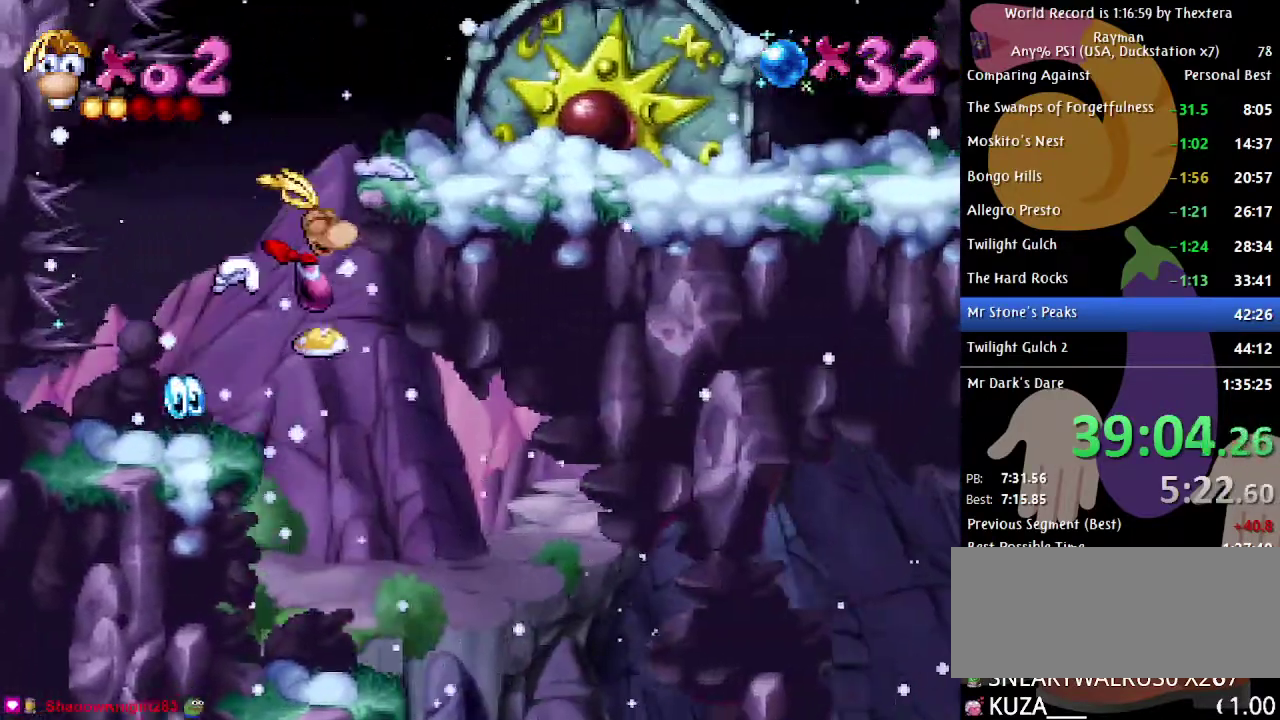
{"buttons": ["DPAD_RIGHT"], "events": [[83, "A", "down"], [133, "A", "up"]]}
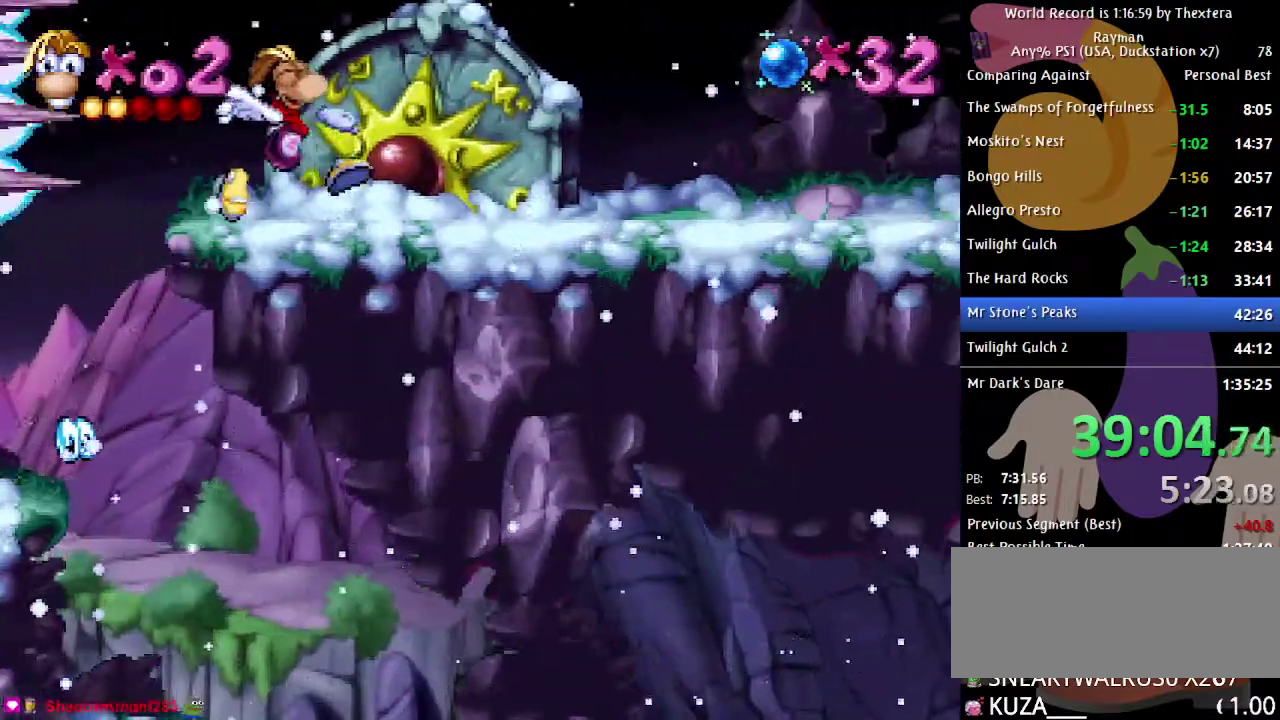
{"buttons": ["X"], "events": [[400, "DPAD_LEFT", "down"], [400, "DPAD_RIGHT", "up"], [467, "X", "down"], [500, "DPAD_LEFT", "up"]]}
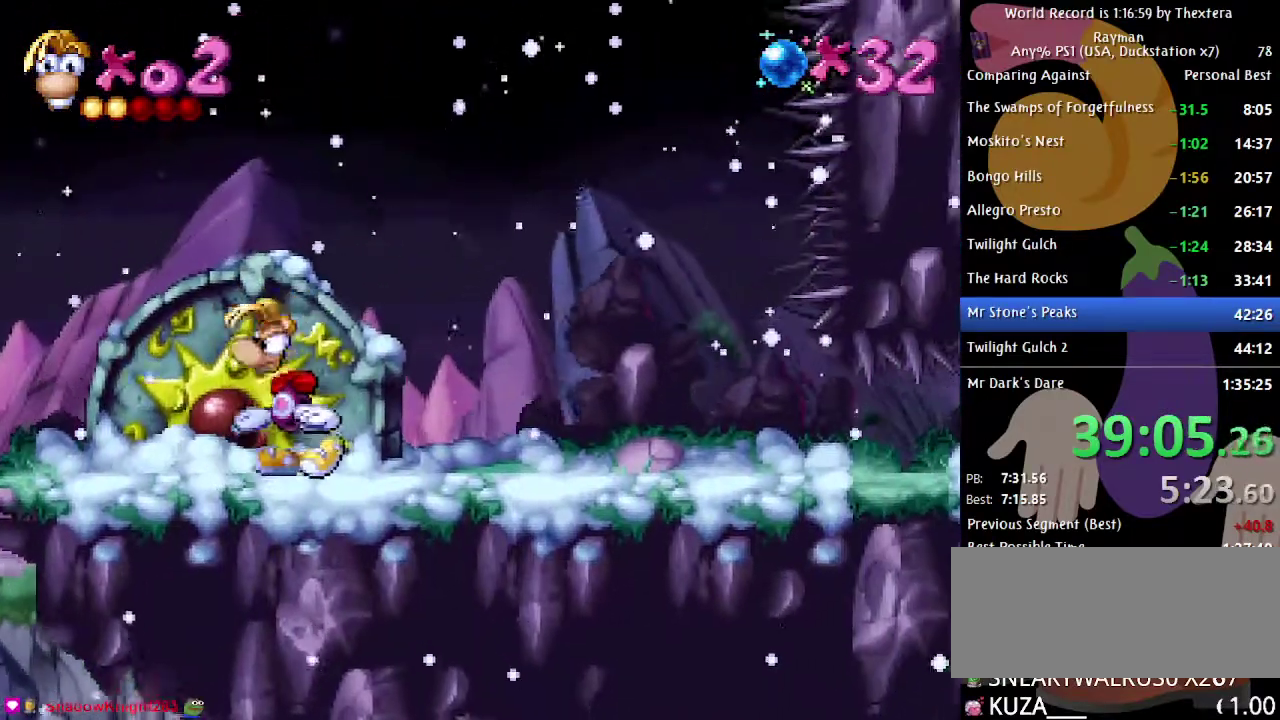
{"buttons": ["X", "DPAD_RIGHT"], "events": [[83, "DPAD_RIGHT", "down"]]}
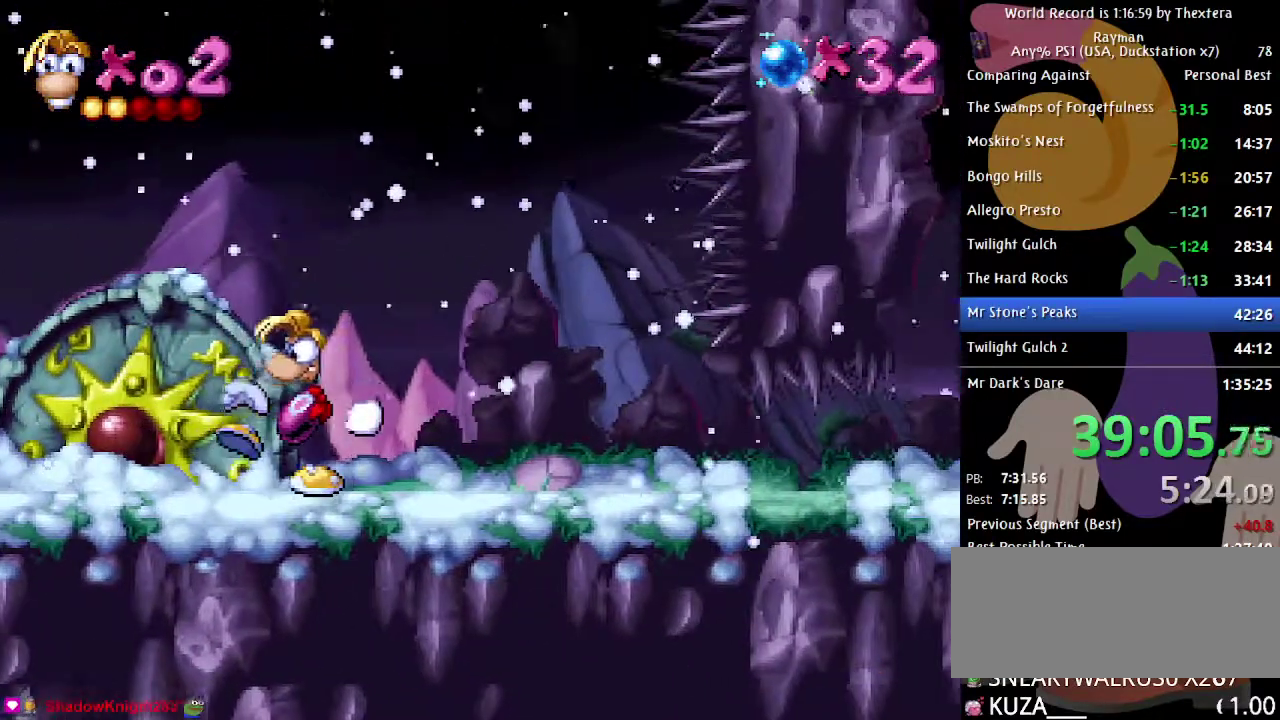
{"buttons": ["DPAD_RIGHT"], "events": [[450, "X", "up"]]}
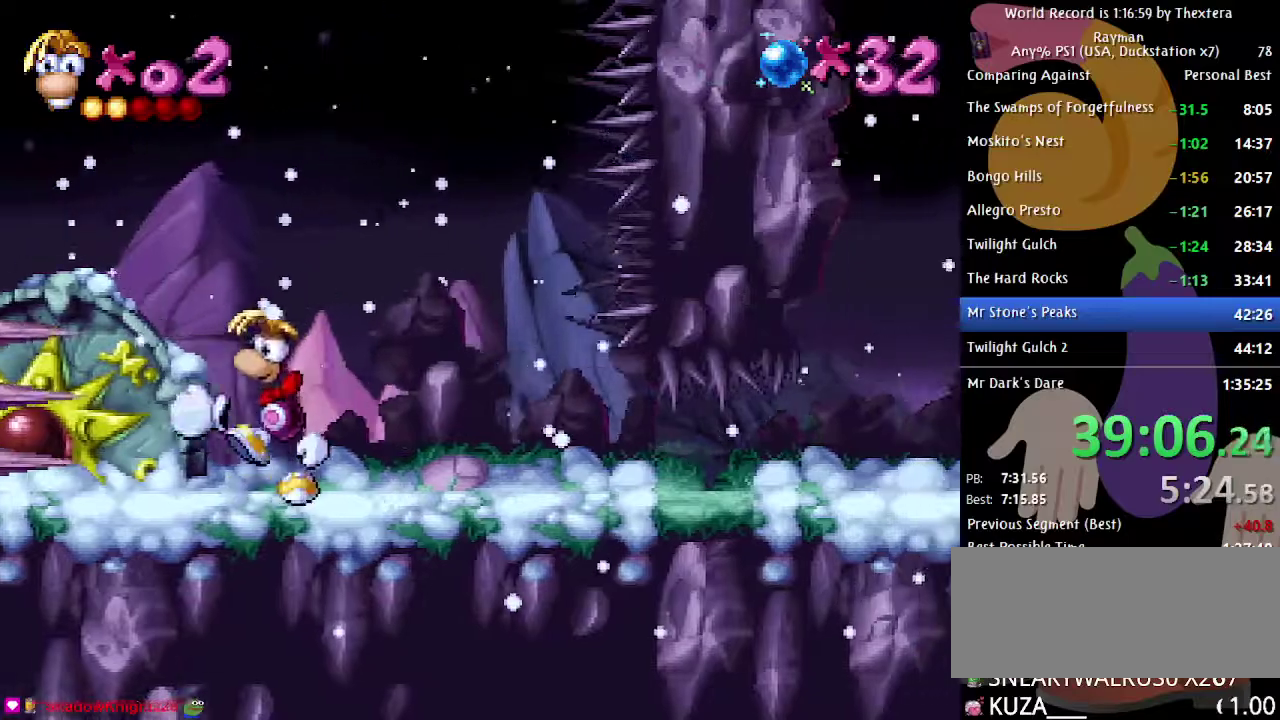
{"buttons": ["DPAD_RIGHT", "START"], "events": [[317, "START", "down"]]}
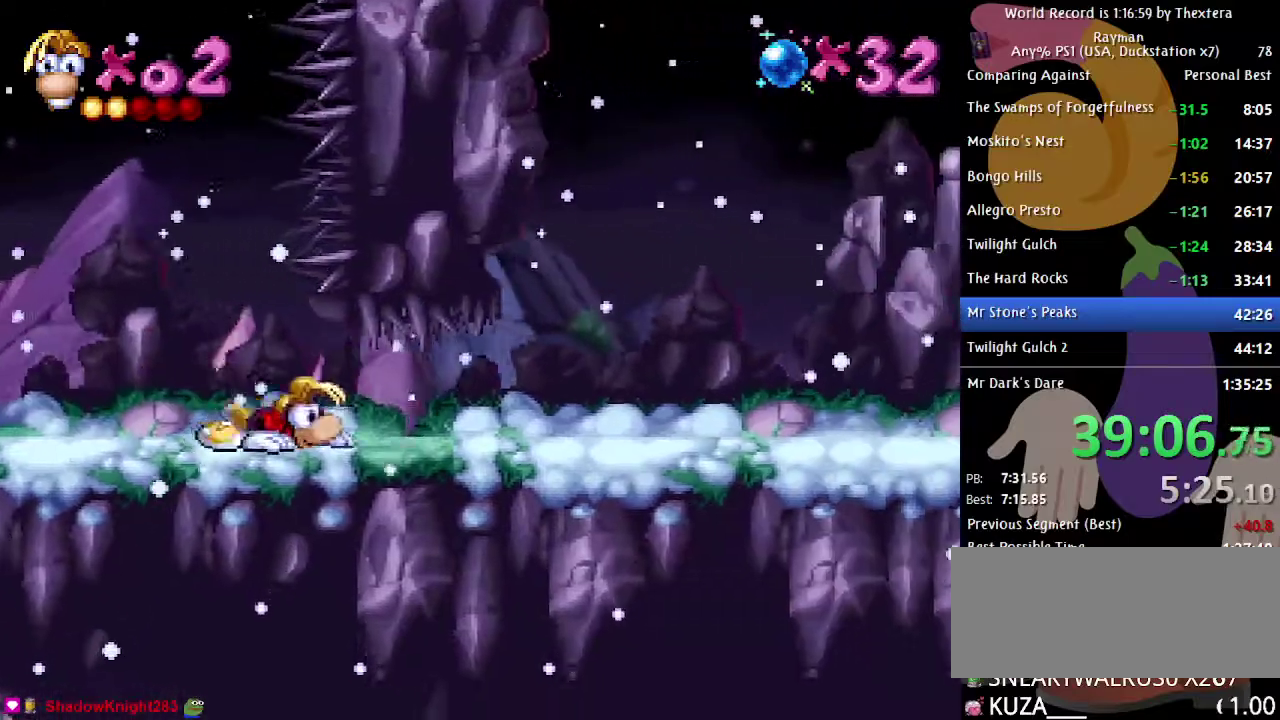
{"buttons": ["DPAD_RIGHT", "START"], "events": []}
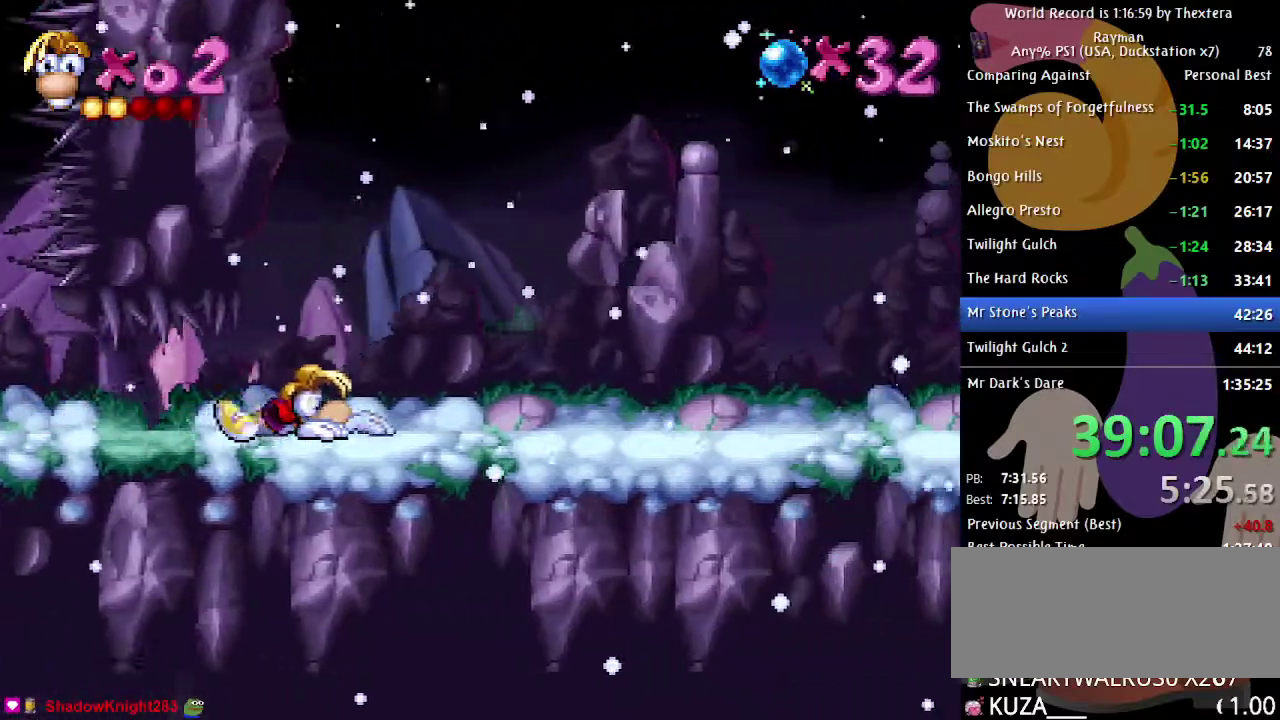
{"buttons": ["DPAD_RIGHT"], "events": [[50, "START", "up"]]}
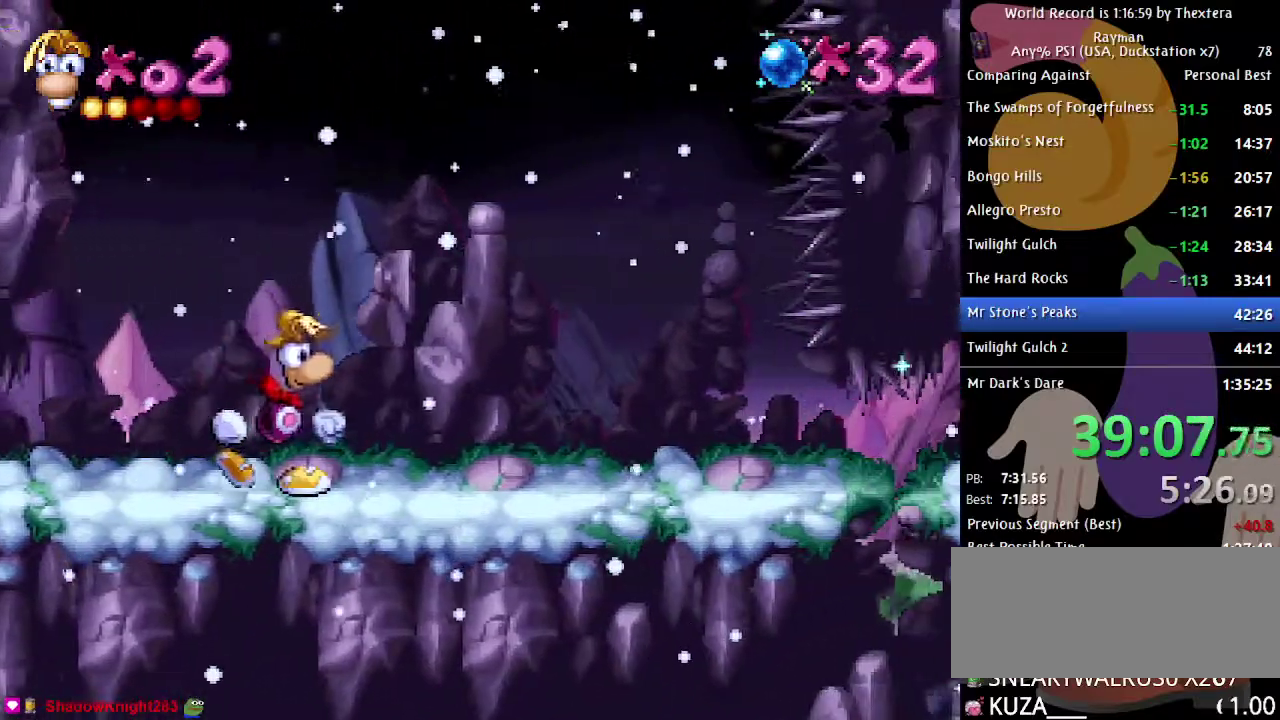
{"buttons": ["DPAD_RIGHT"], "events": []}
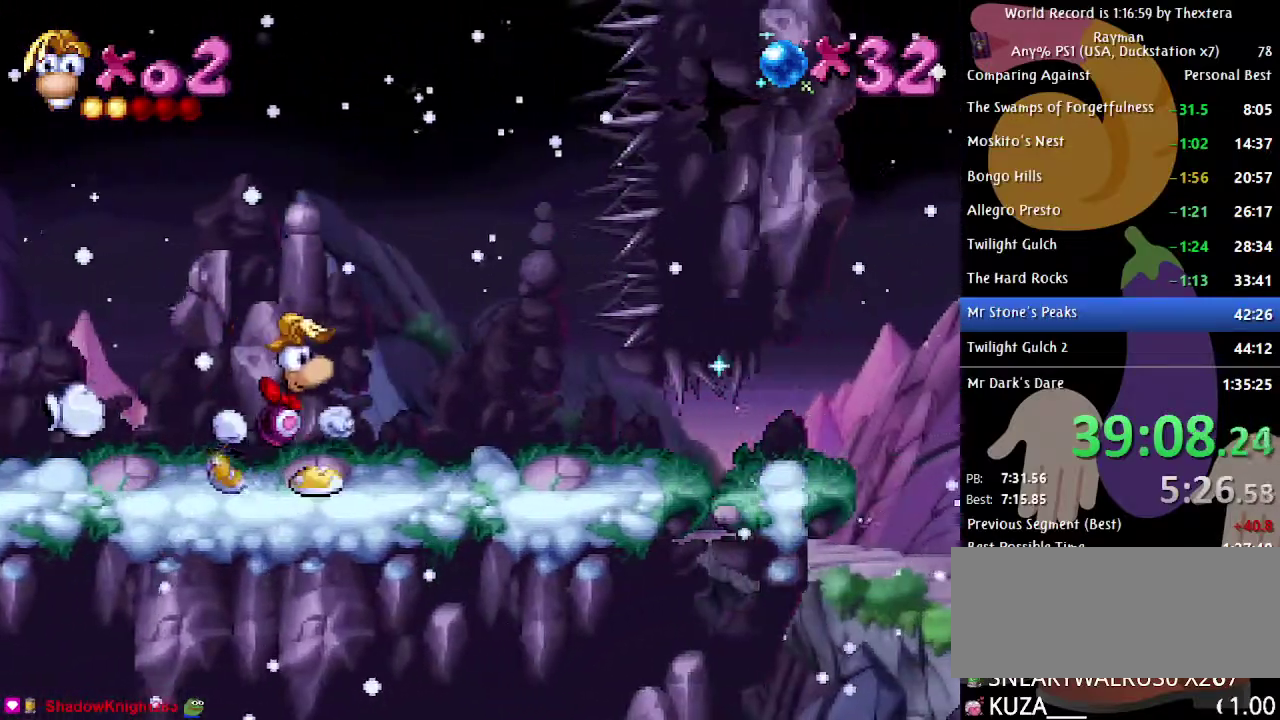
{"buttons": ["DPAD_RIGHT"], "events": []}
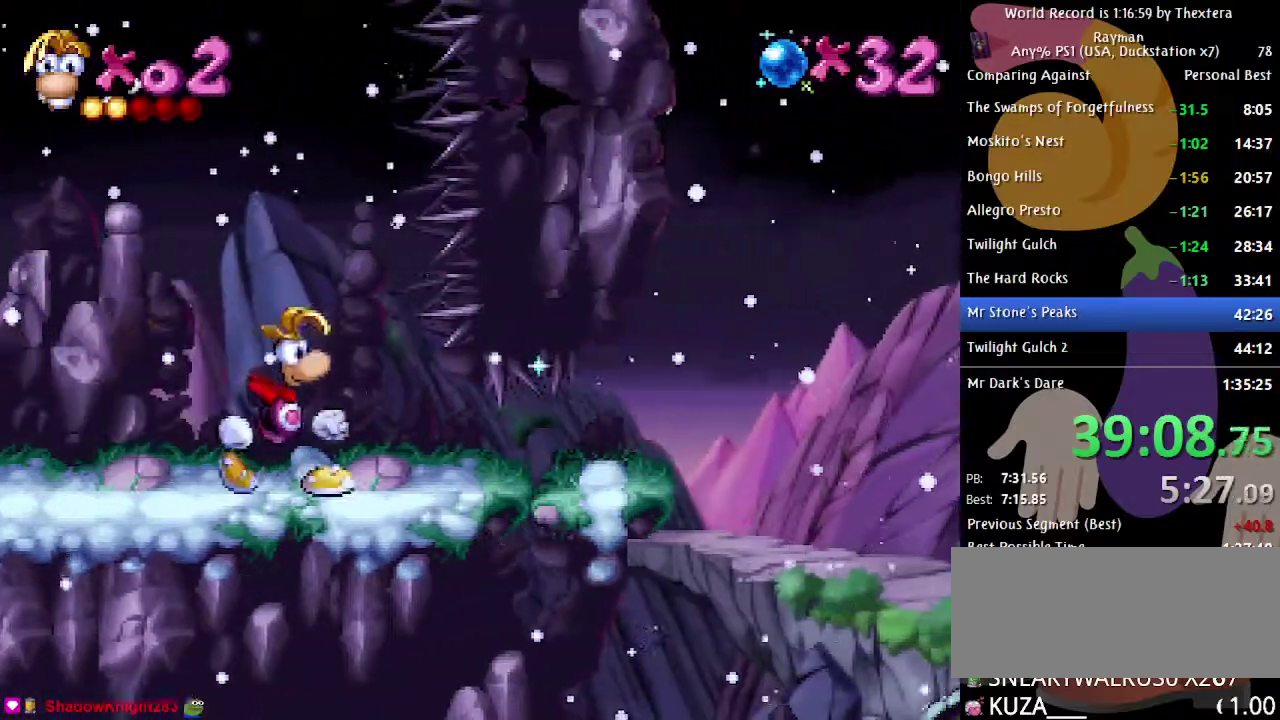
{"buttons": ["DPAD_RIGHT", "START"], "events": [[33, "START", "down"]]}
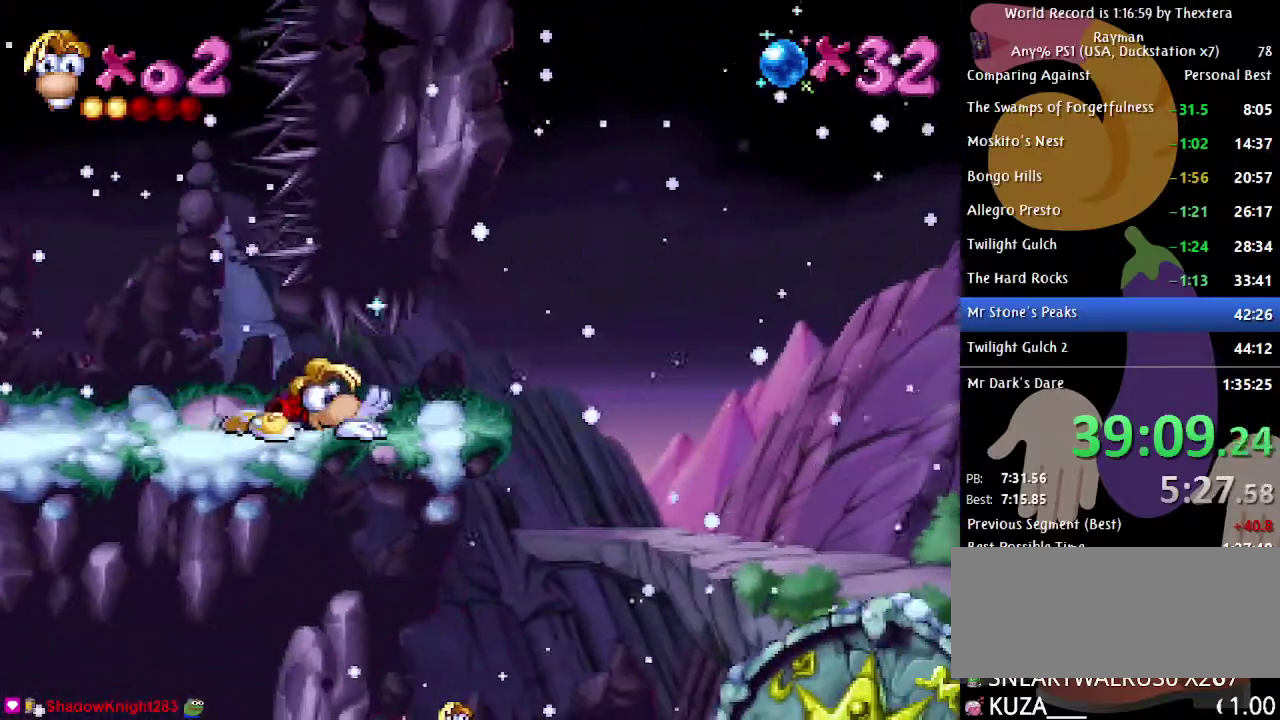
{"buttons": ["DPAD_RIGHT", "START"], "events": []}
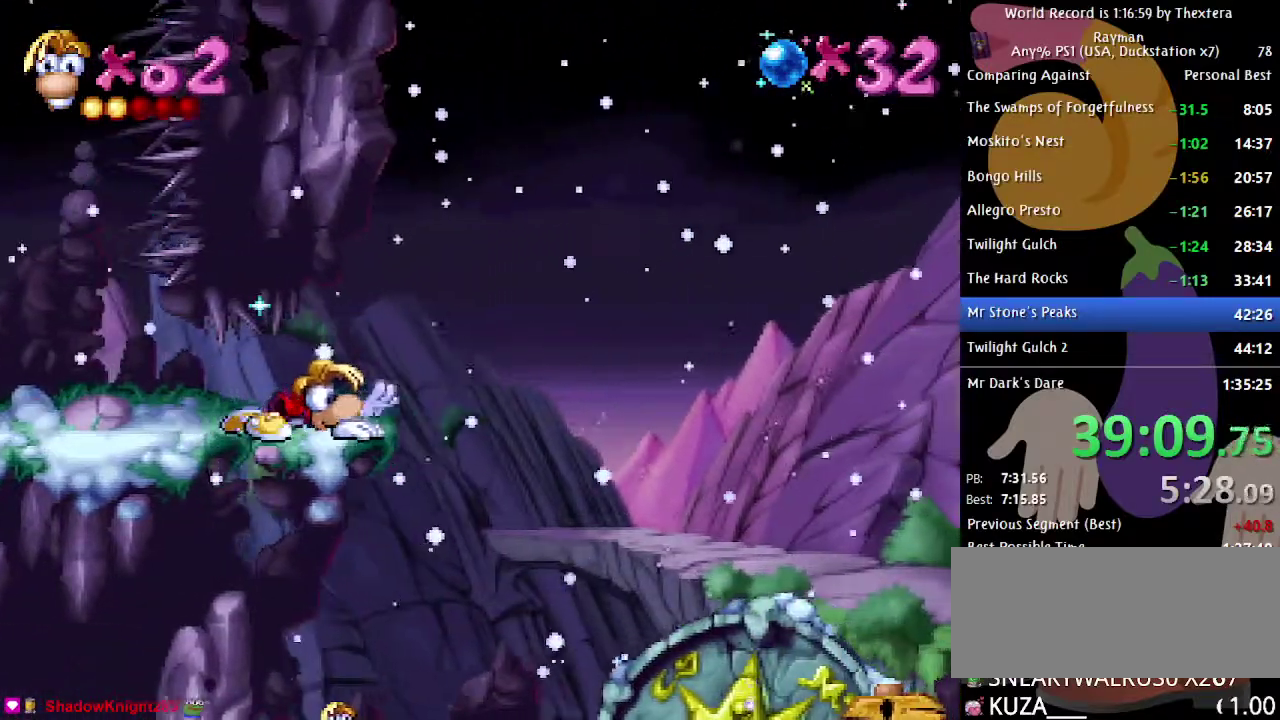
{"buttons": [], "events": [[233, "START", "up"], [450, "DPAD_RIGHT", "up"]]}
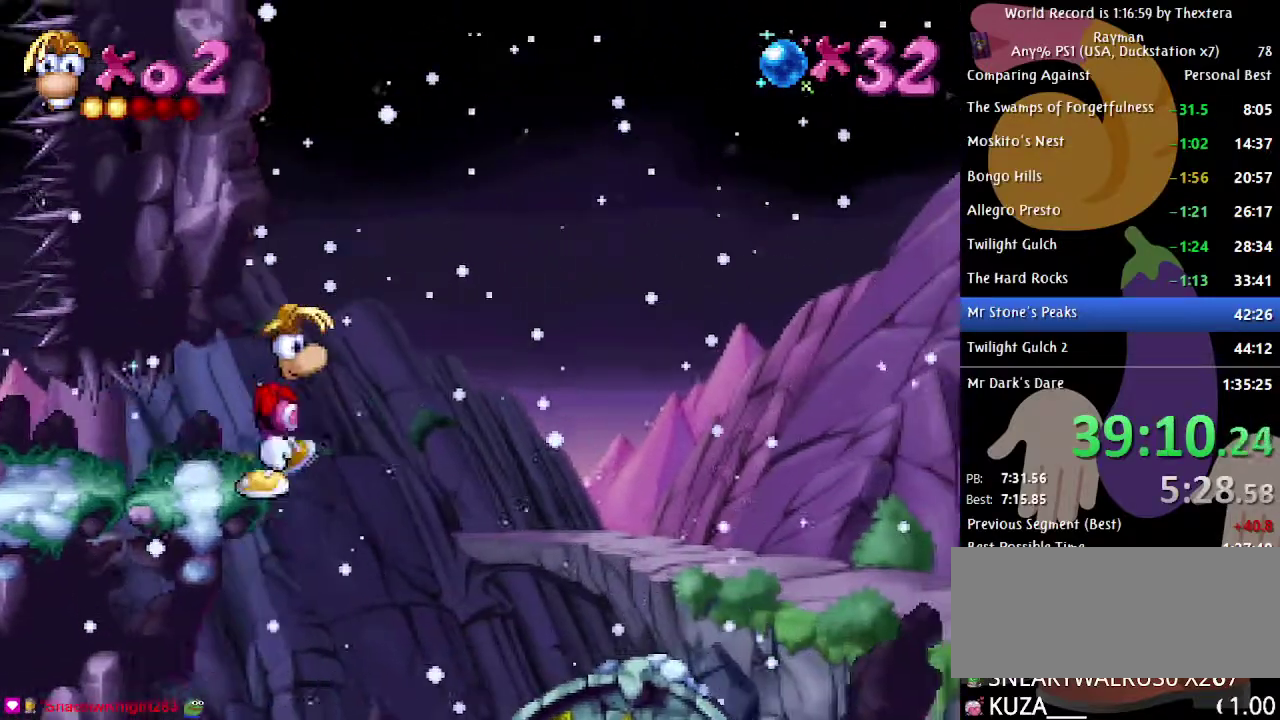
{"buttons": ["X", "DPAD_LEFT"], "events": [[117, "DPAD_LEFT", "down"], [250, "DPAD_LEFT", "up"], [367, "DPAD_LEFT", "down"], [467, "X", "down"]]}
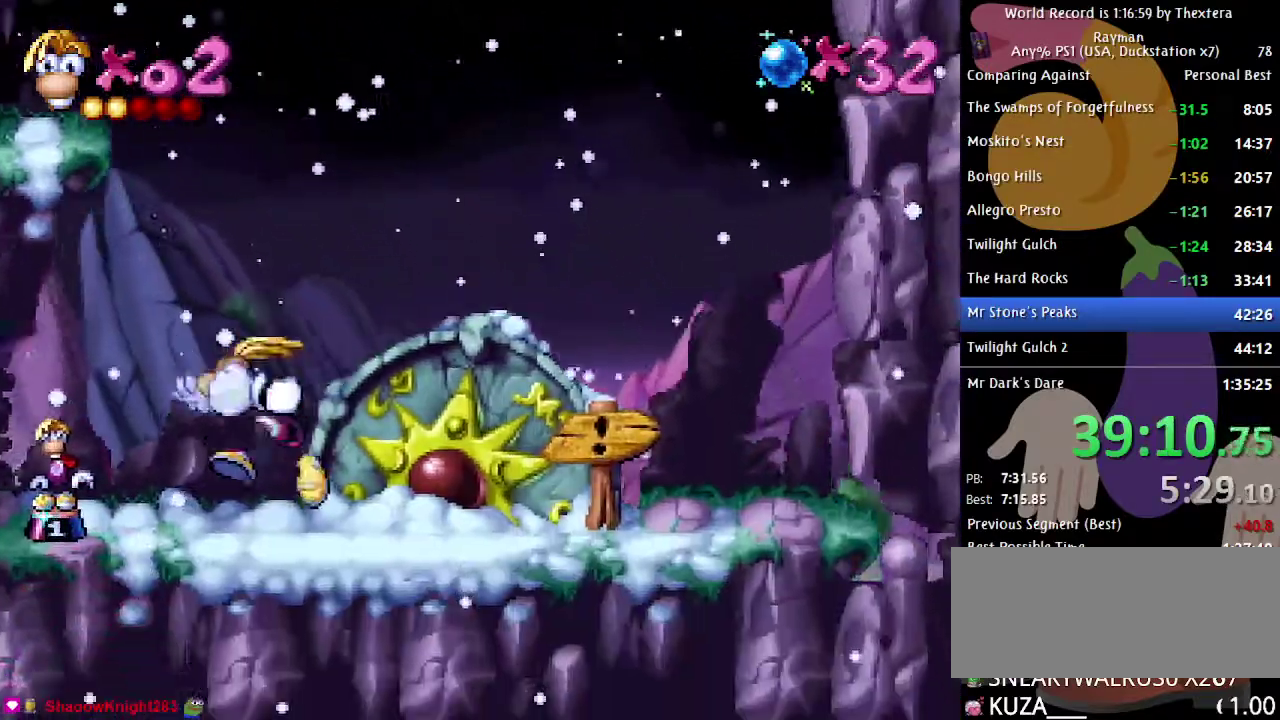
{"buttons": ["DPAD_RIGHT"], "events": [[17, "X", "up"], [67, "DPAD_LEFT", "up"], [433, "DPAD_RIGHT", "down"]]}
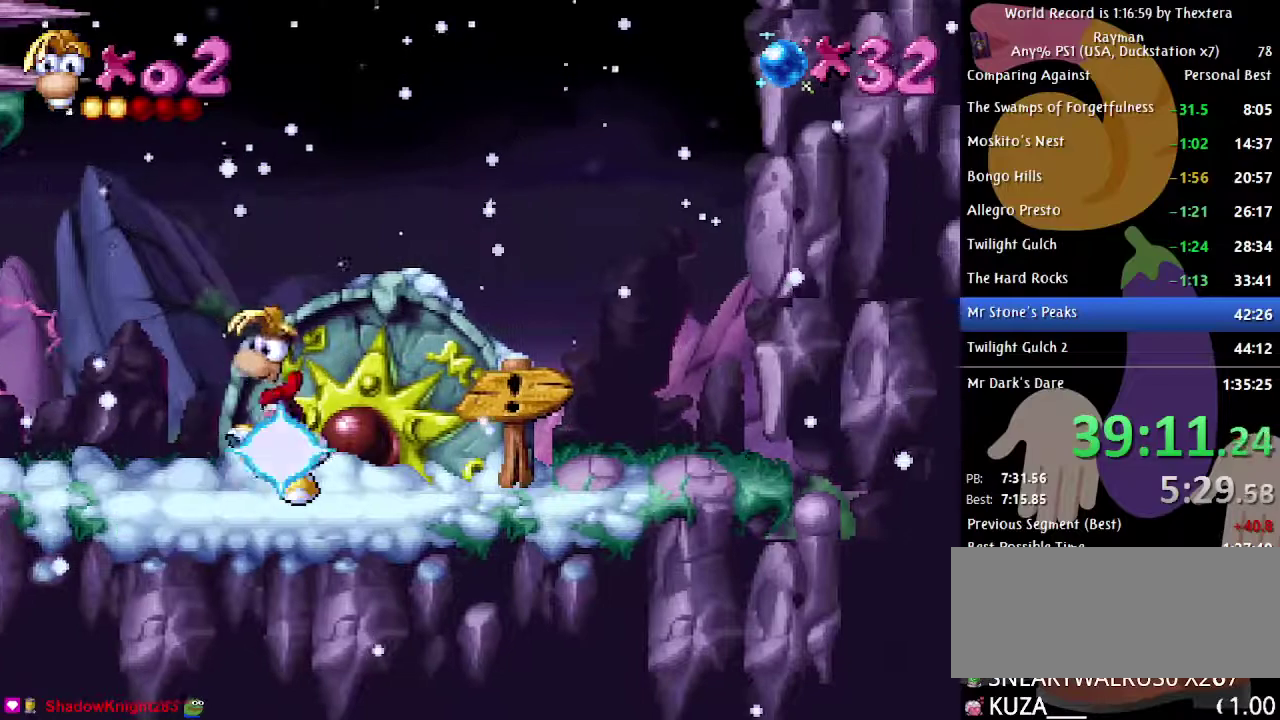
{"buttons": ["DPAD_RIGHT"], "events": []}
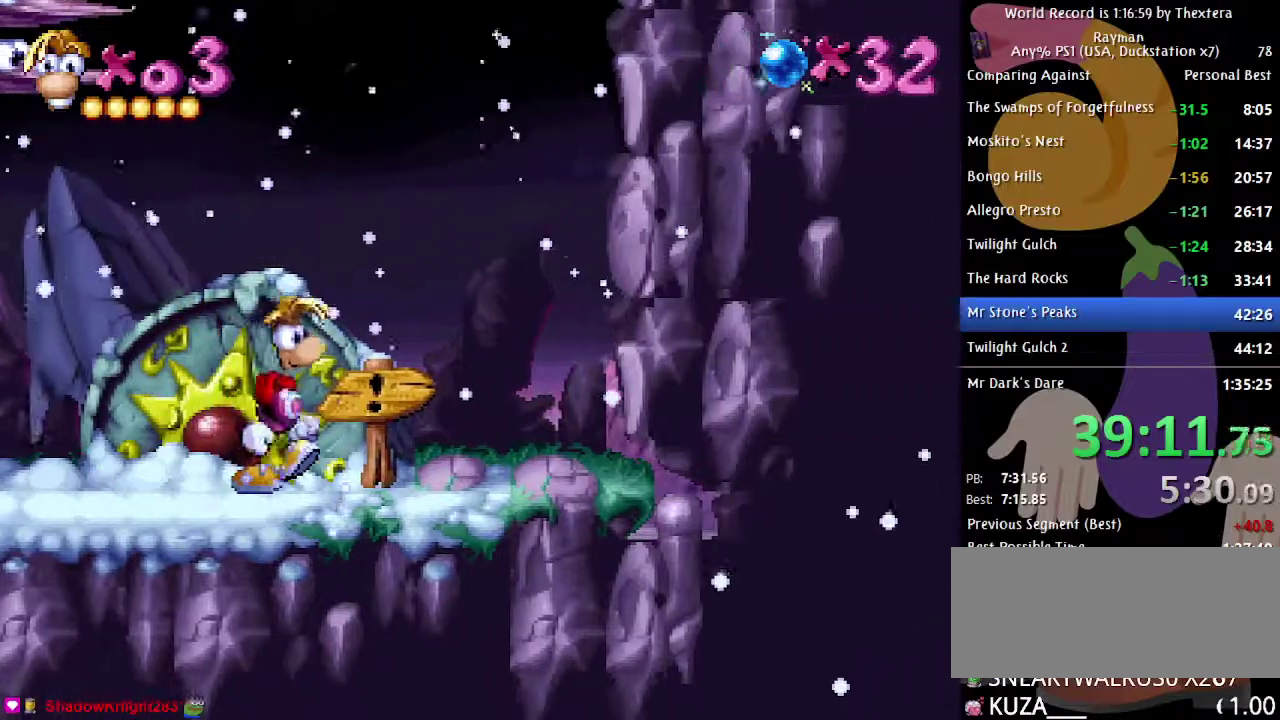
{"buttons": [], "events": [[350, "DPAD_RIGHT", "up"]]}